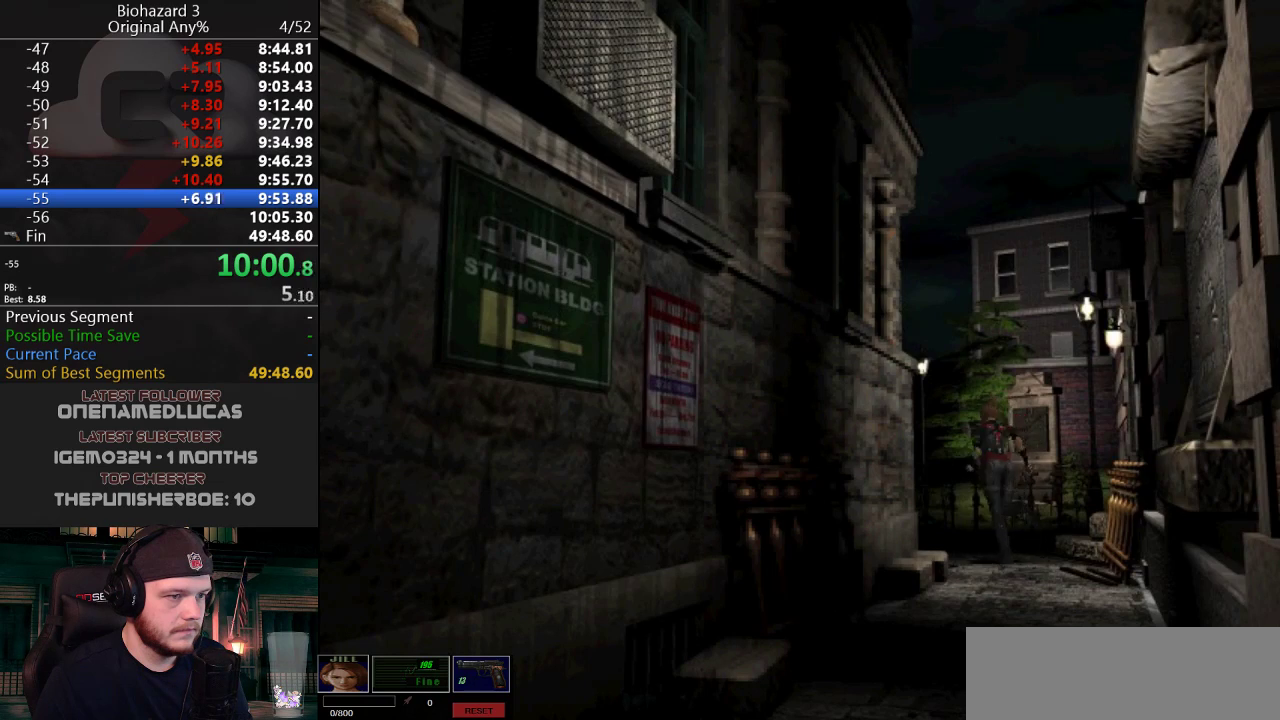
Gameplay with keyboard; each line is a JSON object with the keys held at the frame after it. "events" lists presses ("down") and releases ("up") of "a", "d", "e", "f", "g", "h", "j", "obj", "qt", "s", "w" and "y" between this image and that frame as [ms after this image, input, new state], when the widget could be followed in between. No other keys are recorded. Mouse input is not recorded. Key names are as the overlay labels them; some are game actions (e.g. jump) rather than physical keys.
{"keys": ["j", "w"], "events": [[50, "a", "up"], [133, "a", "down"], [367, "a", "up"]]}
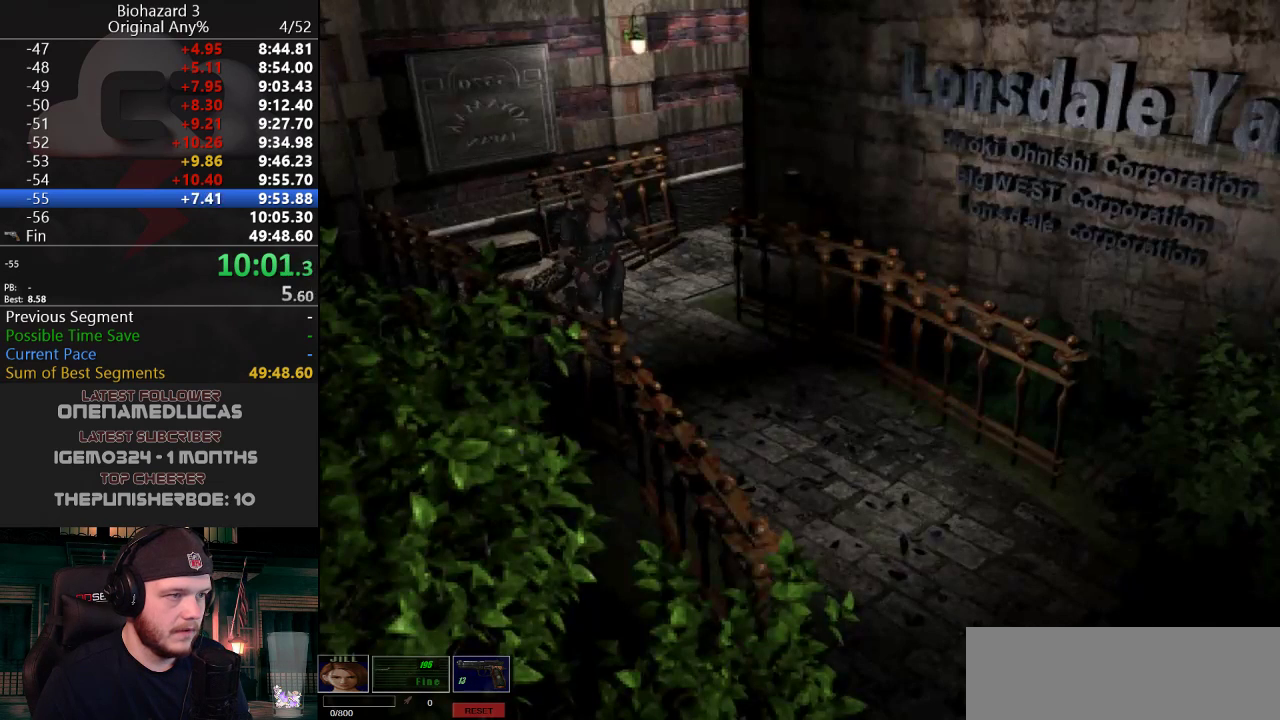
{"keys": ["j", "w"], "events": [[17, "a", "down"], [100, "a", "up"]]}
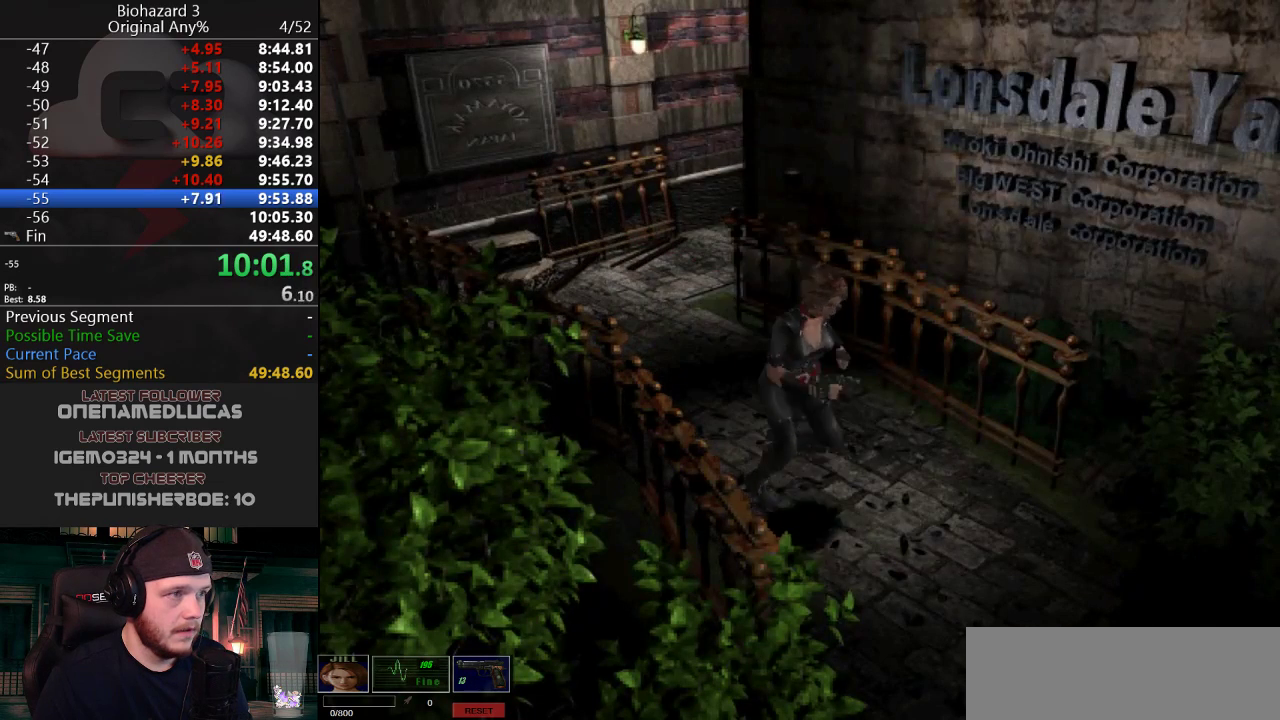
{"keys": ["j", "w"], "events": [[167, "d", "down"], [217, "d", "up"], [350, "d", "down"], [400, "d", "up"]]}
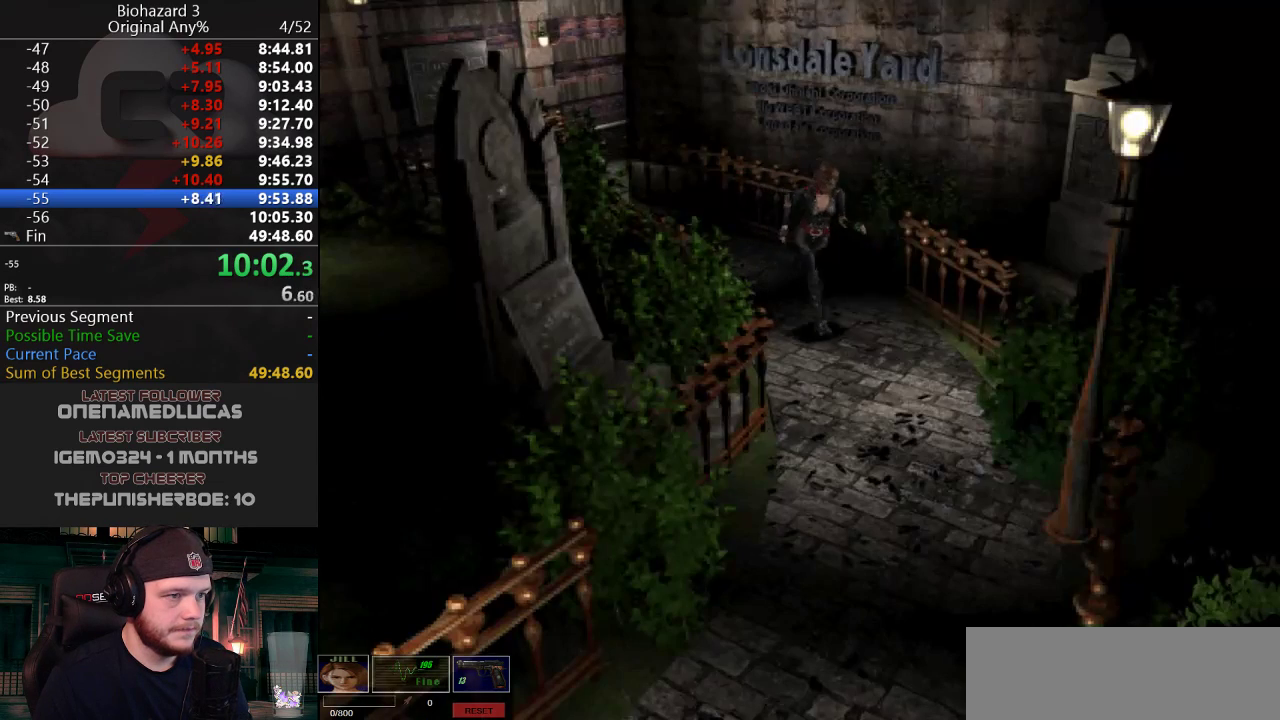
{"keys": ["d", "j", "w"], "events": [[267, "d", "down"]]}
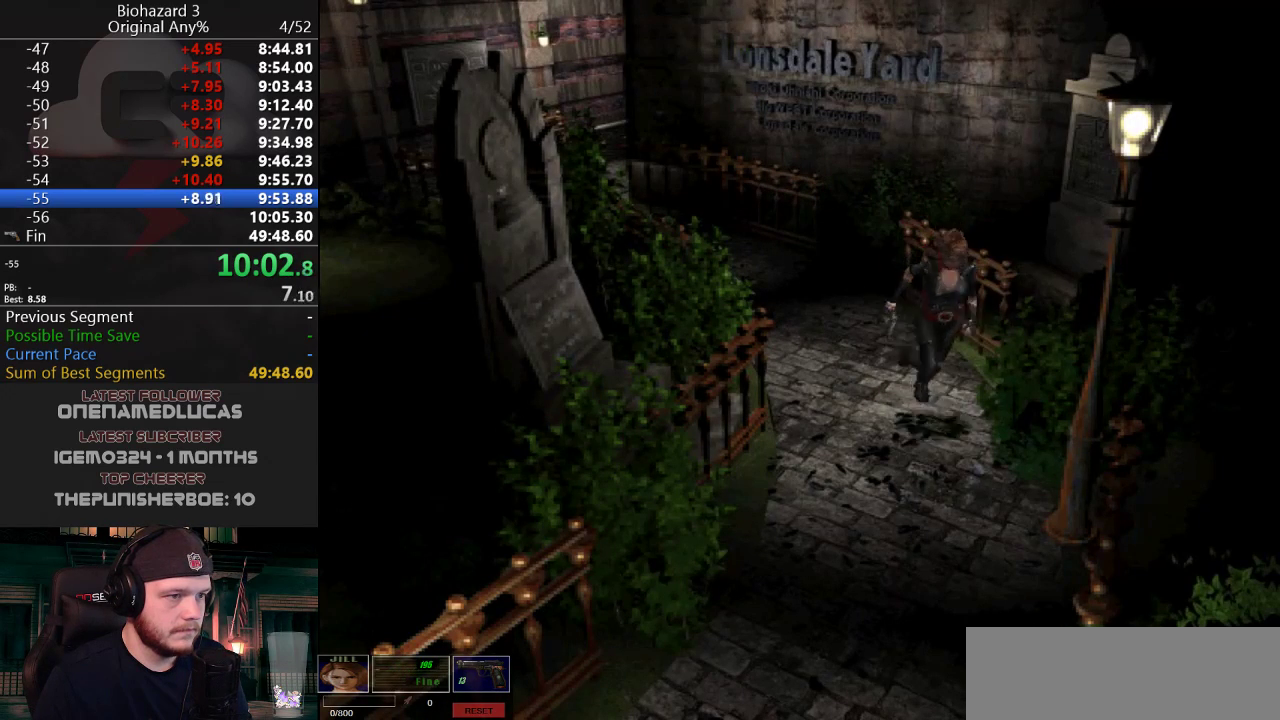
{"keys": ["j", "w"], "events": [[50, "d", "up"], [333, "d", "down"], [383, "d", "up"]]}
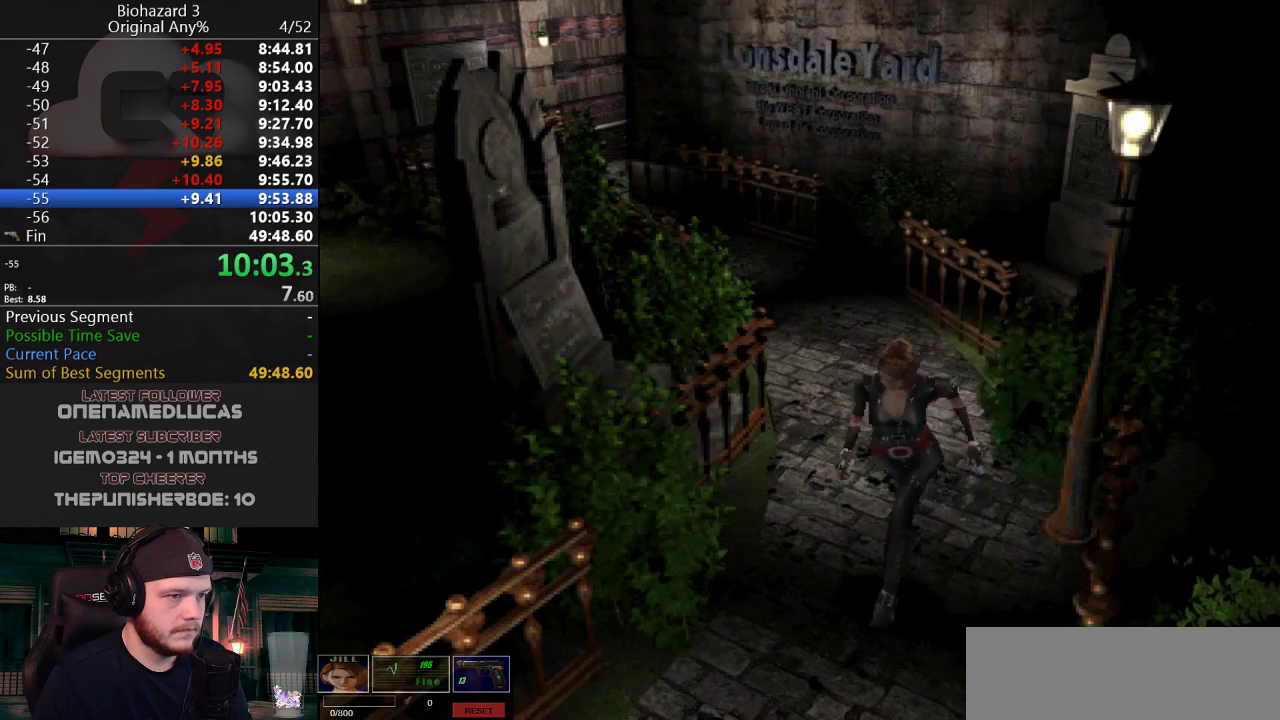
{"keys": ["g", "j", "w"], "events": [[67, "d", "down"], [117, "d", "up"], [501, "g", "down"]]}
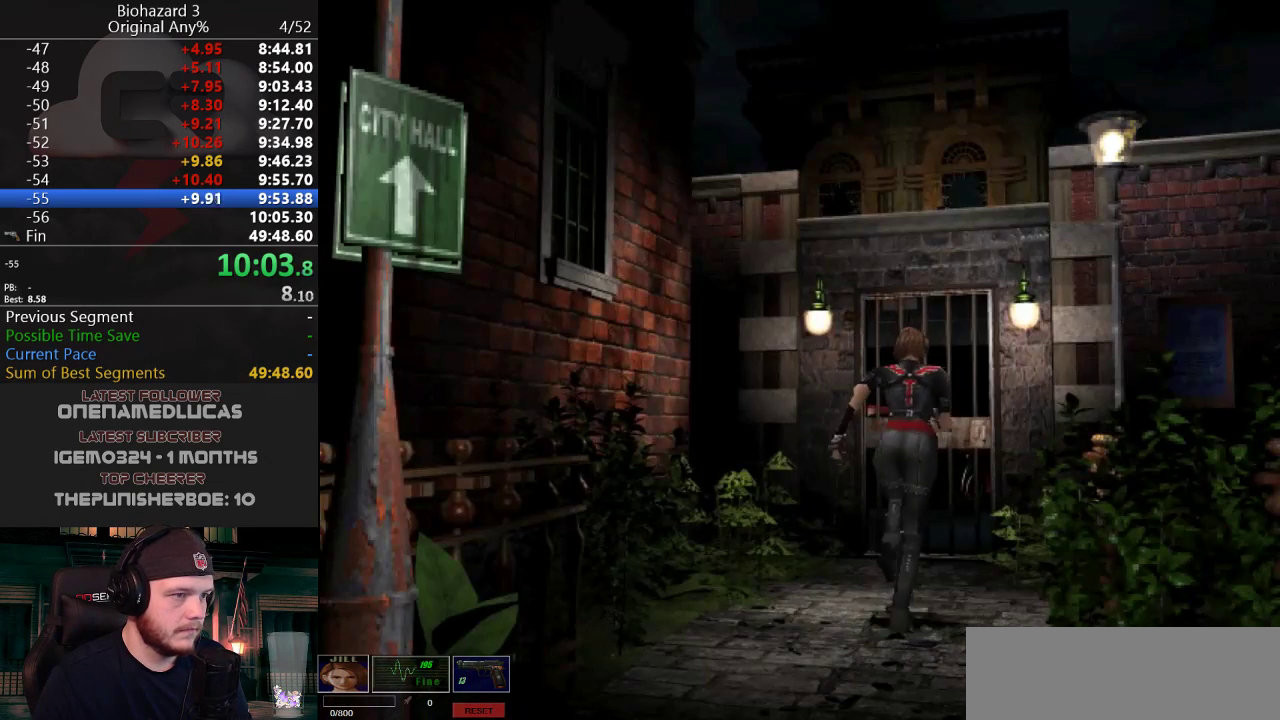
{"keys": ["g", "j", "w"], "events": []}
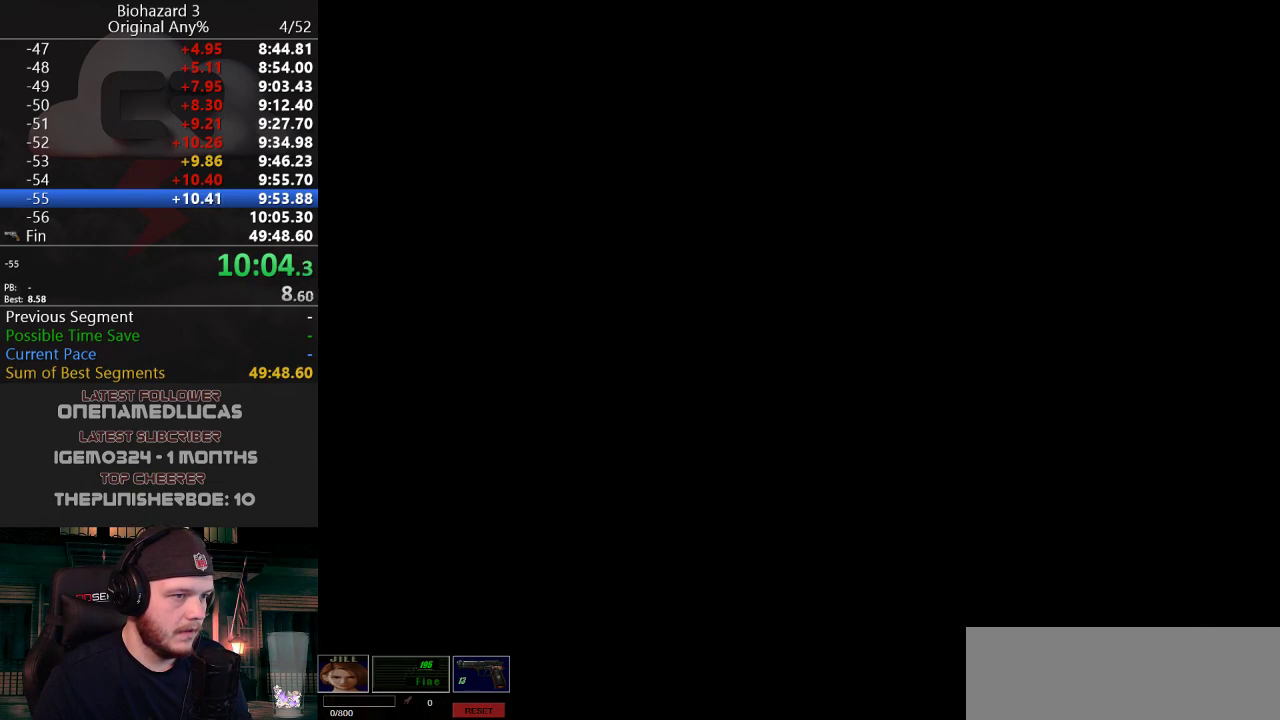
{"keys": [], "events": [[234, "g", "up"], [267, "j", "up"], [267, "w", "up"]]}
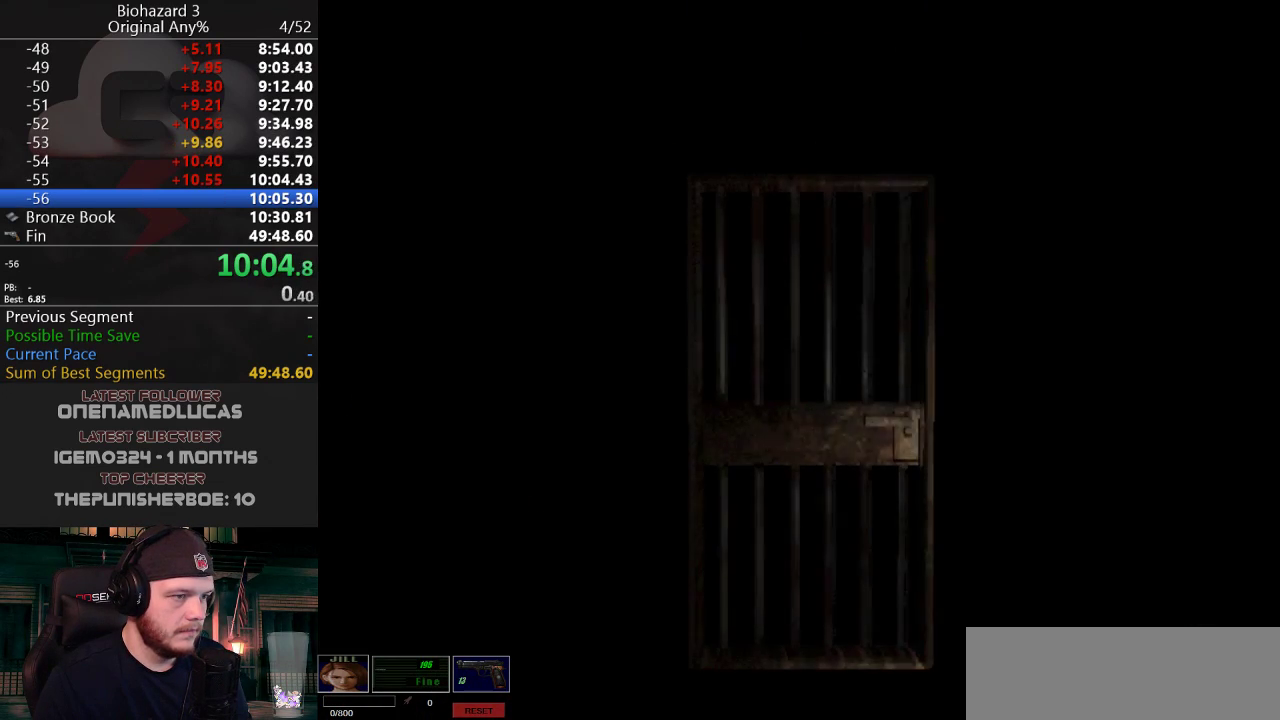
{"keys": ["w"], "events": [[100, "w", "down"]]}
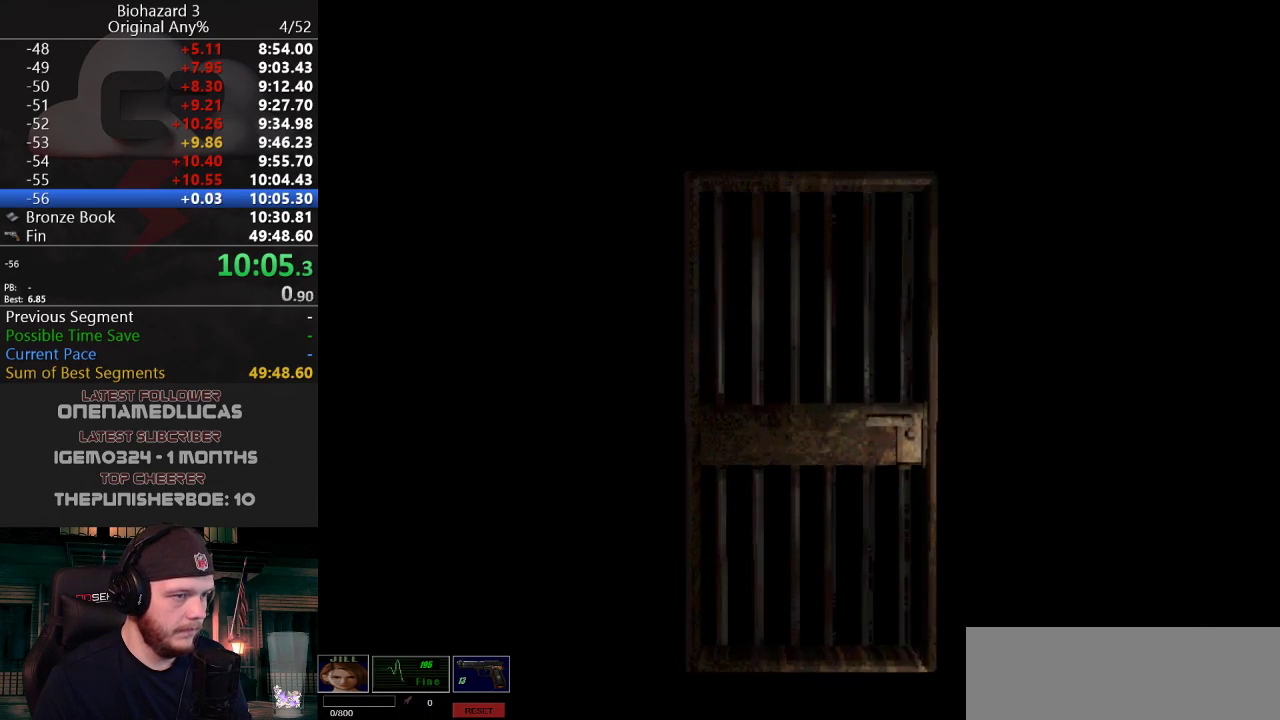
{"keys": ["j", "w"], "events": [[67, "f", "down"], [167, "f", "up"], [167, "j", "down"]]}
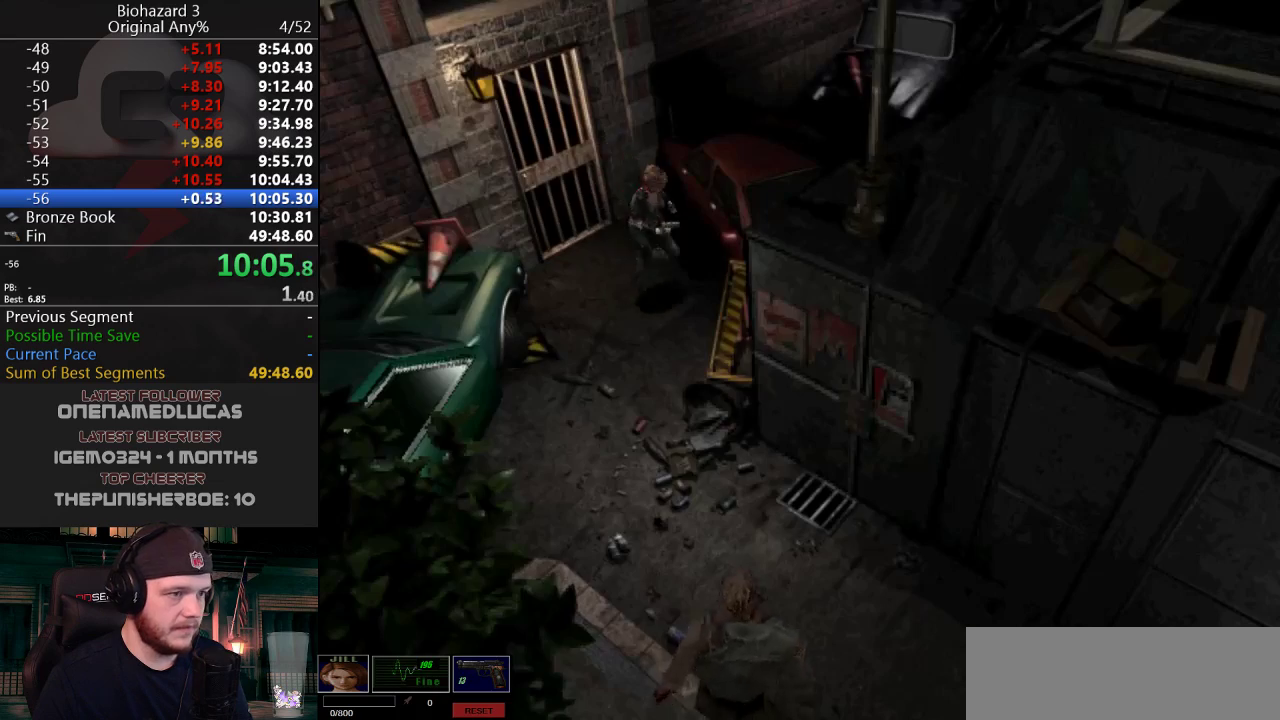
{"keys": ["j", "w"], "events": [[33, "a", "down"], [133, "a", "up"], [233, "d", "down"], [467, "d", "up"]]}
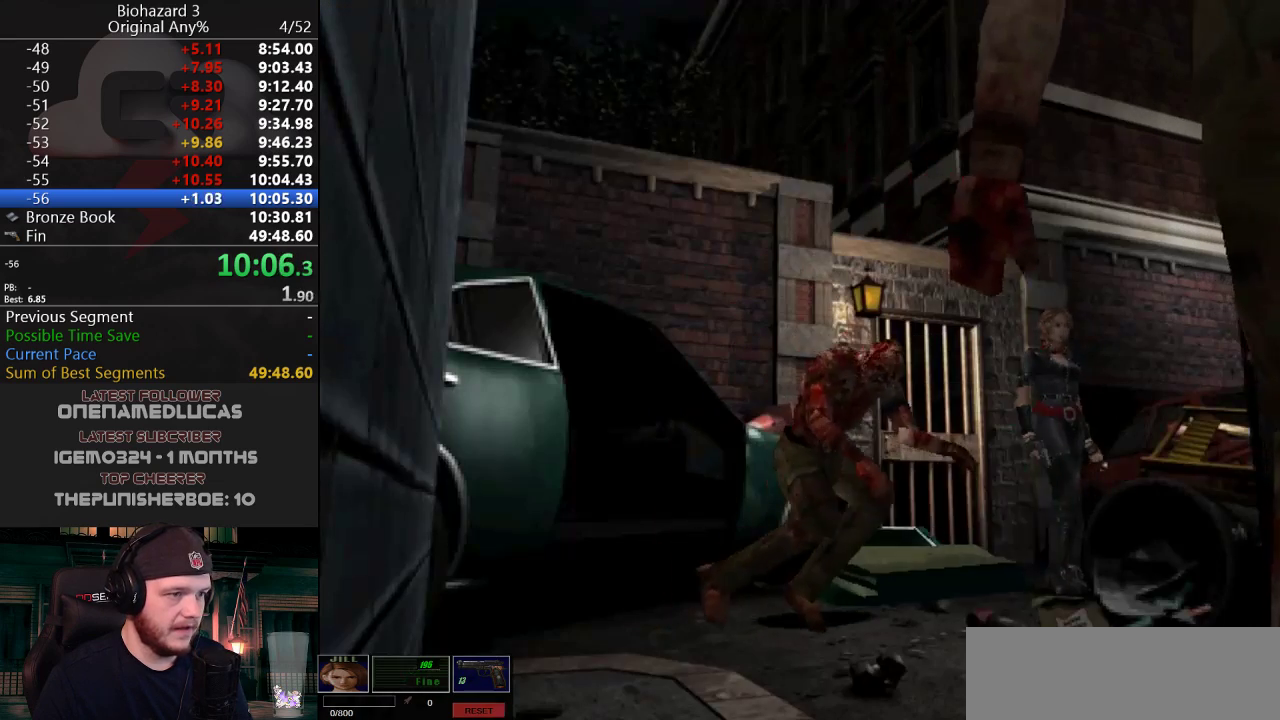
{"keys": ["j", "w"], "events": [[284, "d", "down"], [434, "d", "up"]]}
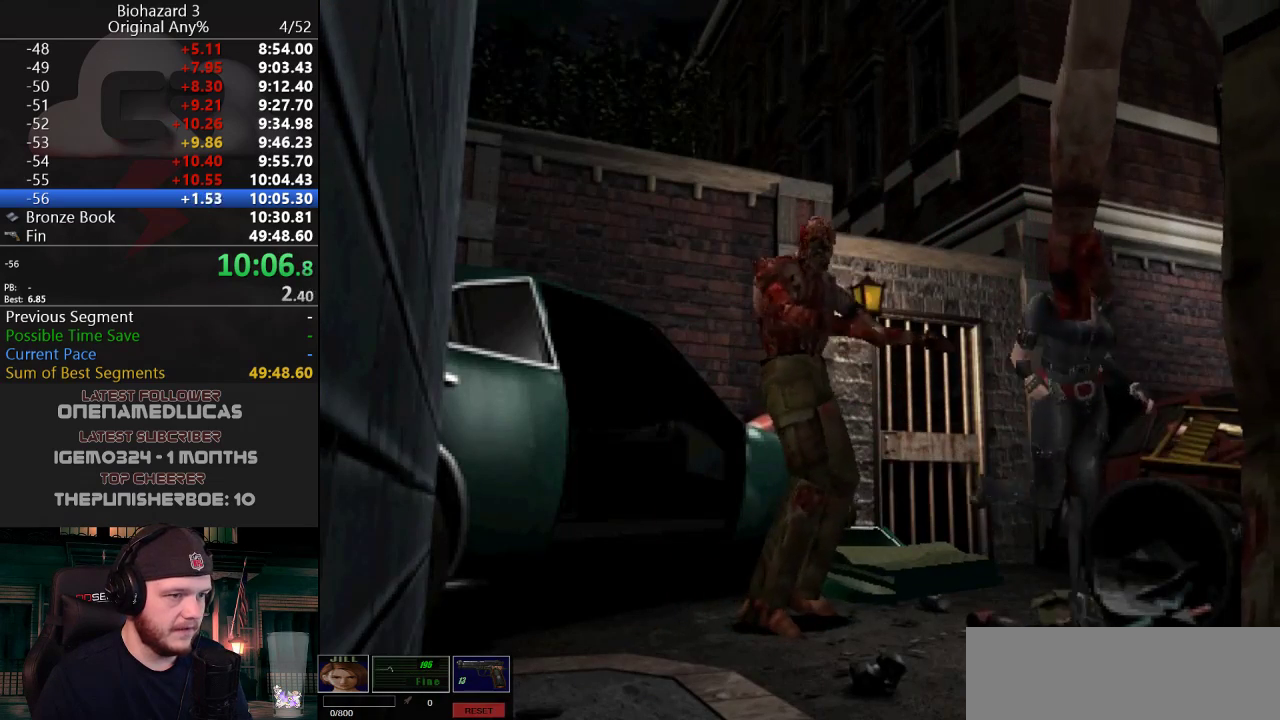
{"keys": ["a", "j", "w"], "events": [[217, "a", "down"]]}
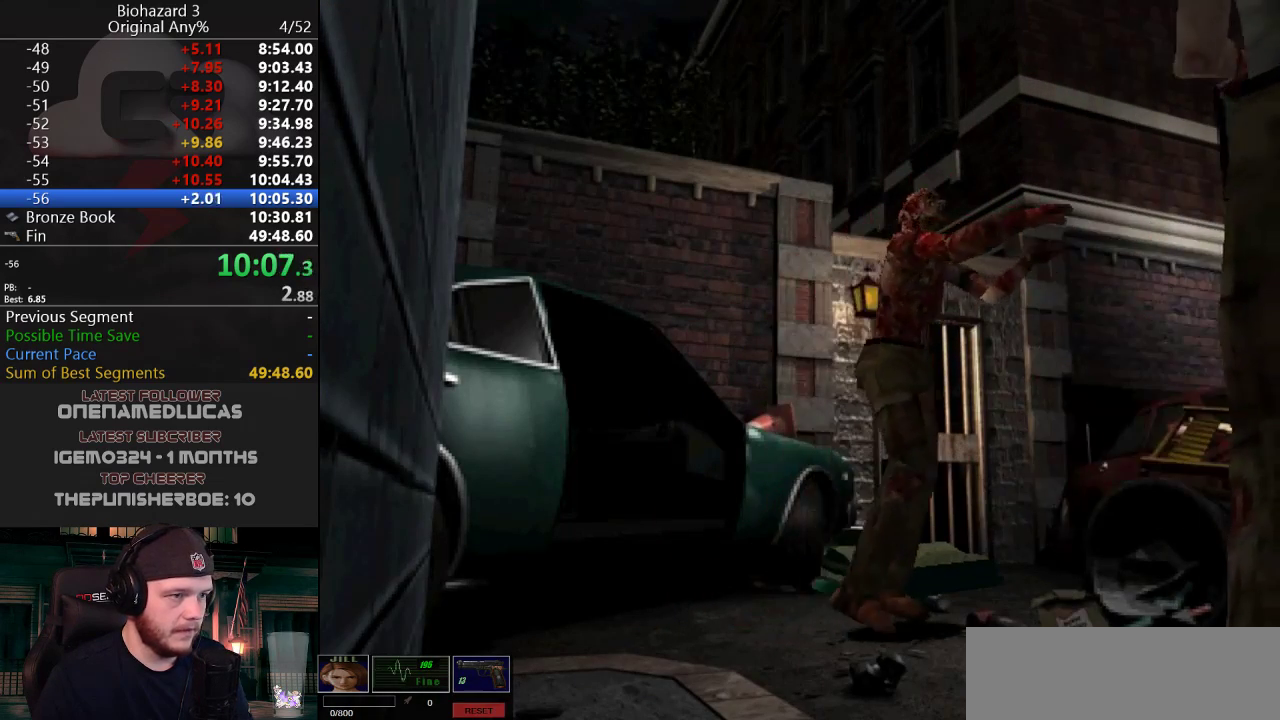
{"keys": ["j", "w"], "events": [[34, "a", "up"], [234, "d", "down"], [317, "d", "up"]]}
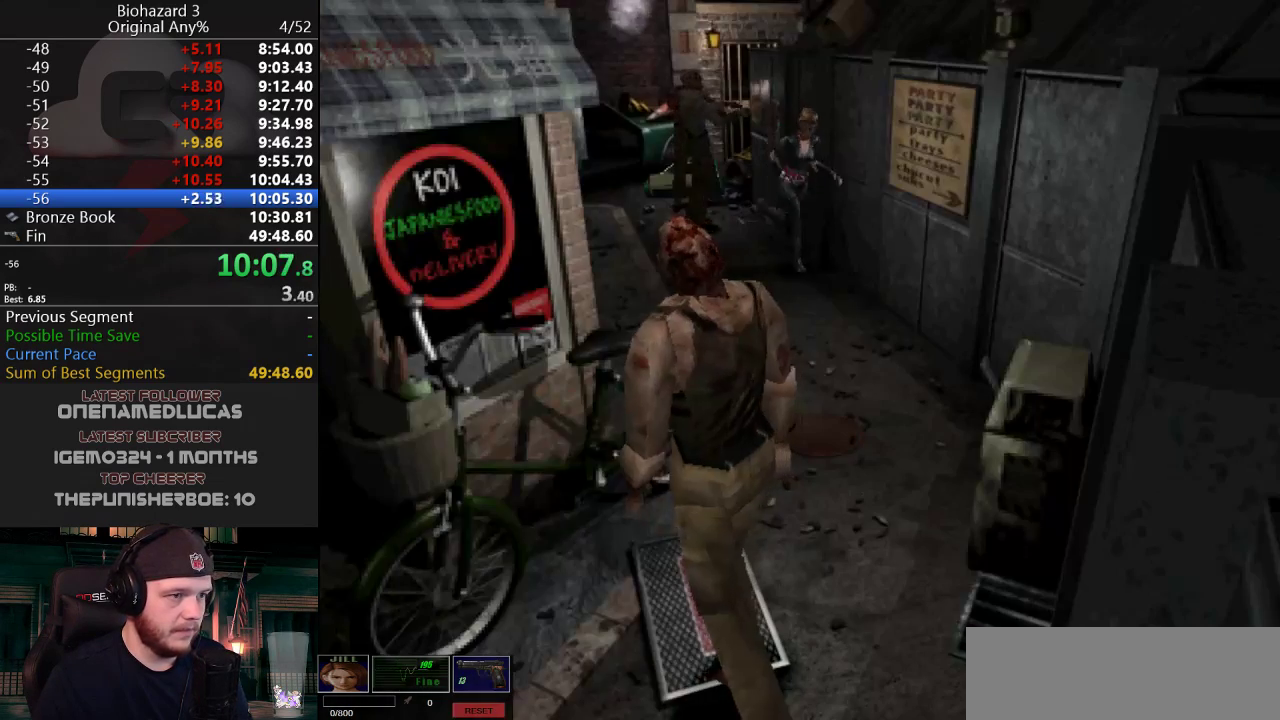
{"keys": ["a", "j", "w"], "events": [[50, "d", "down"], [283, "d", "up"], [484, "a", "down"]]}
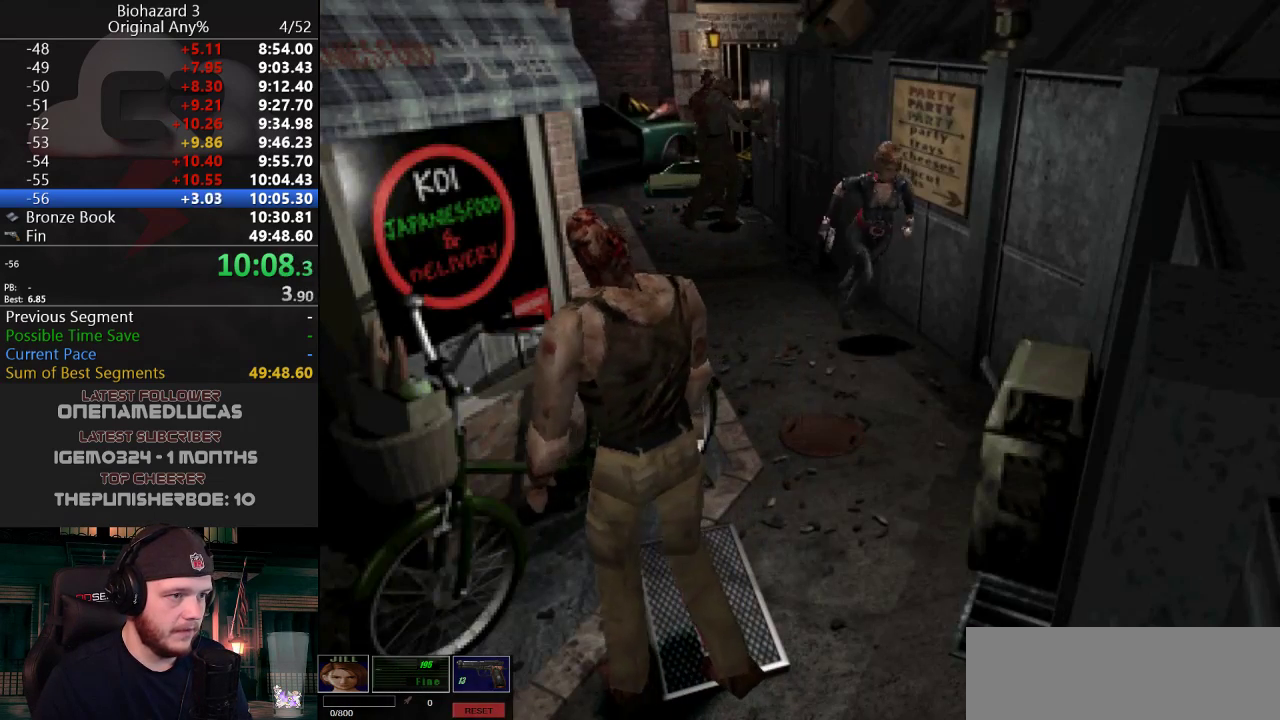
{"keys": ["d", "j", "w"], "events": [[67, "a", "up"], [250, "d", "down"], [351, "d", "up"], [451, "d", "down"]]}
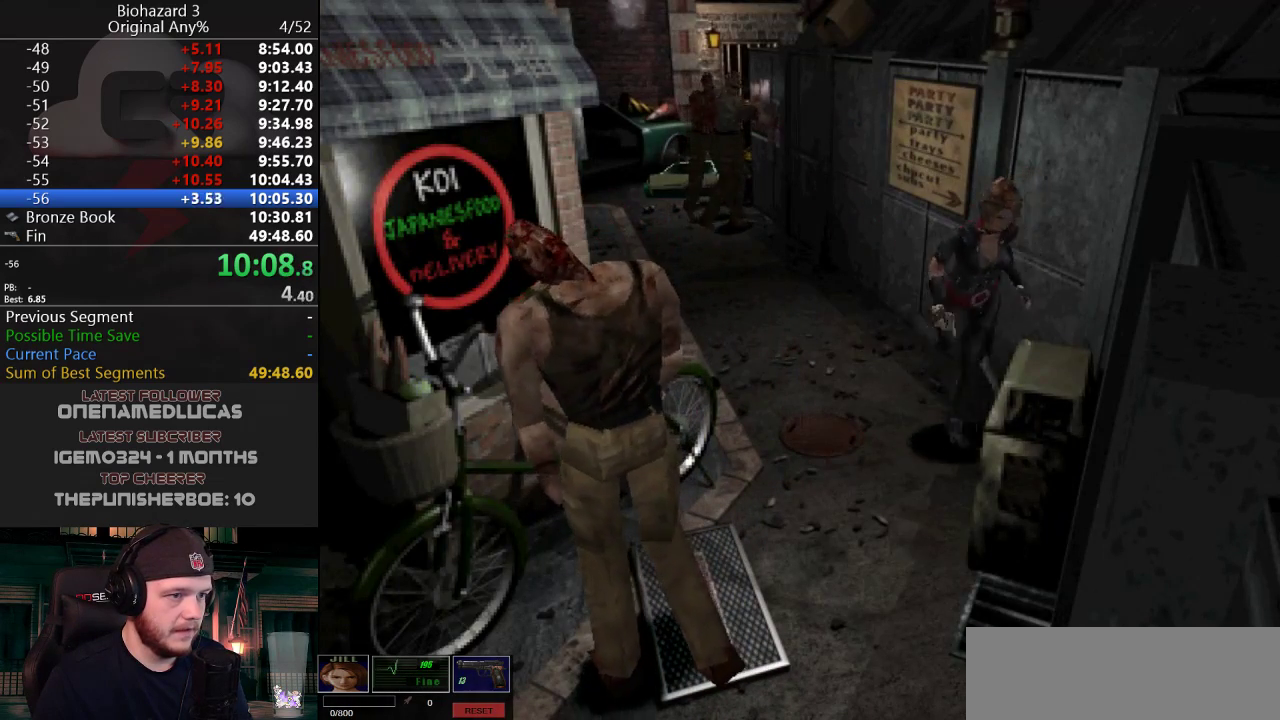
{"keys": ["d", "j", "w"], "events": [[83, "d", "up"], [183, "d", "down"], [233, "d", "up"], [417, "d", "down"]]}
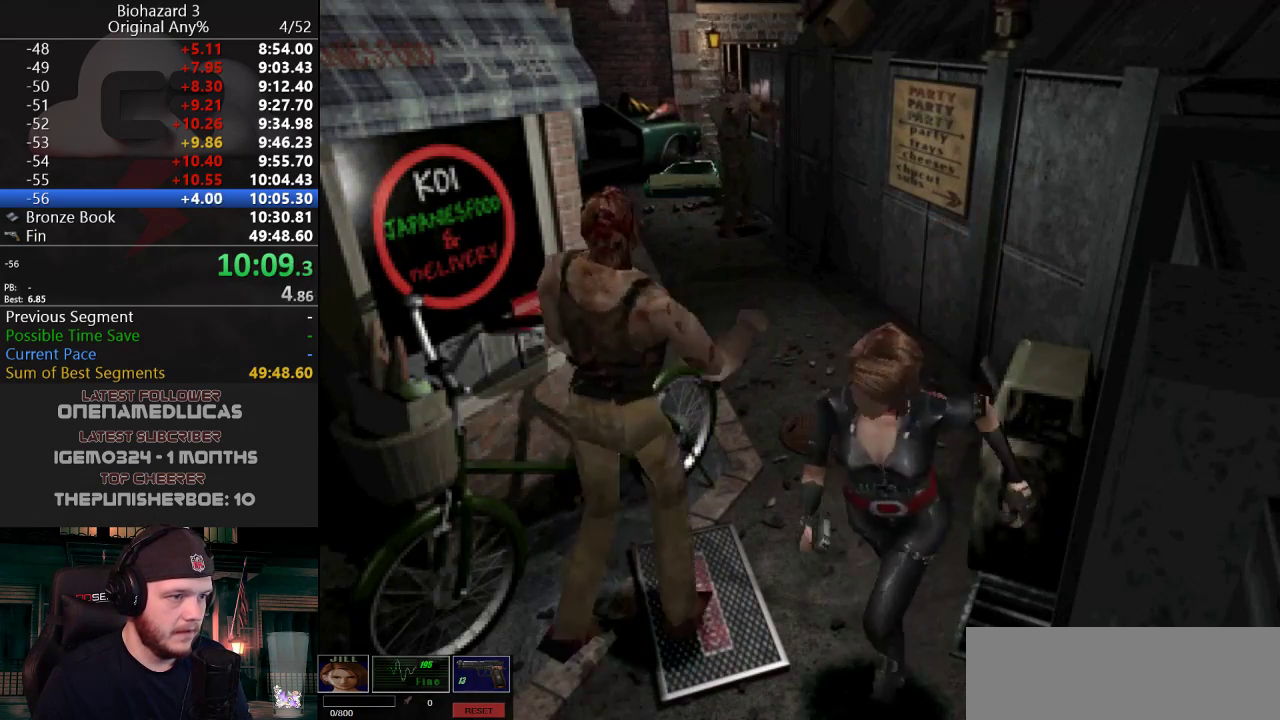
{"keys": ["d", "j", "w"], "events": [[17, "d", "up"], [384, "d", "down"]]}
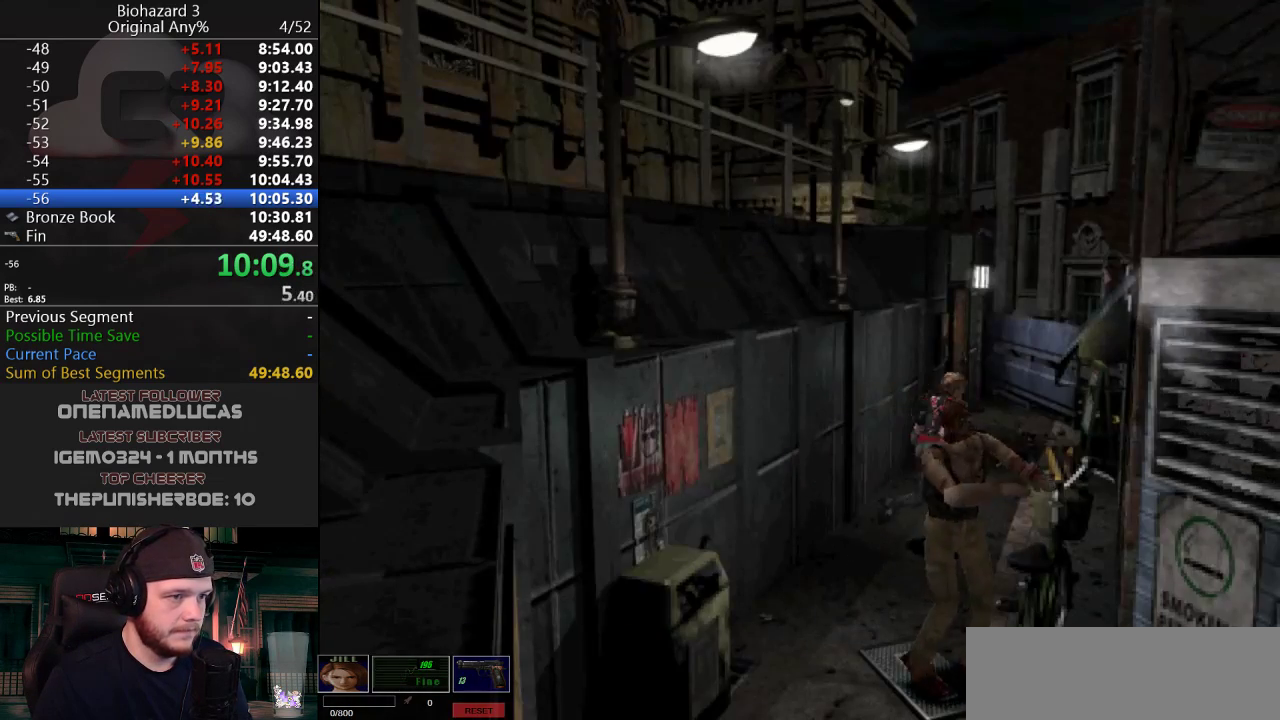
{"keys": ["j", "w"], "events": [[16, "d", "up"], [217, "a", "down"], [450, "a", "up"]]}
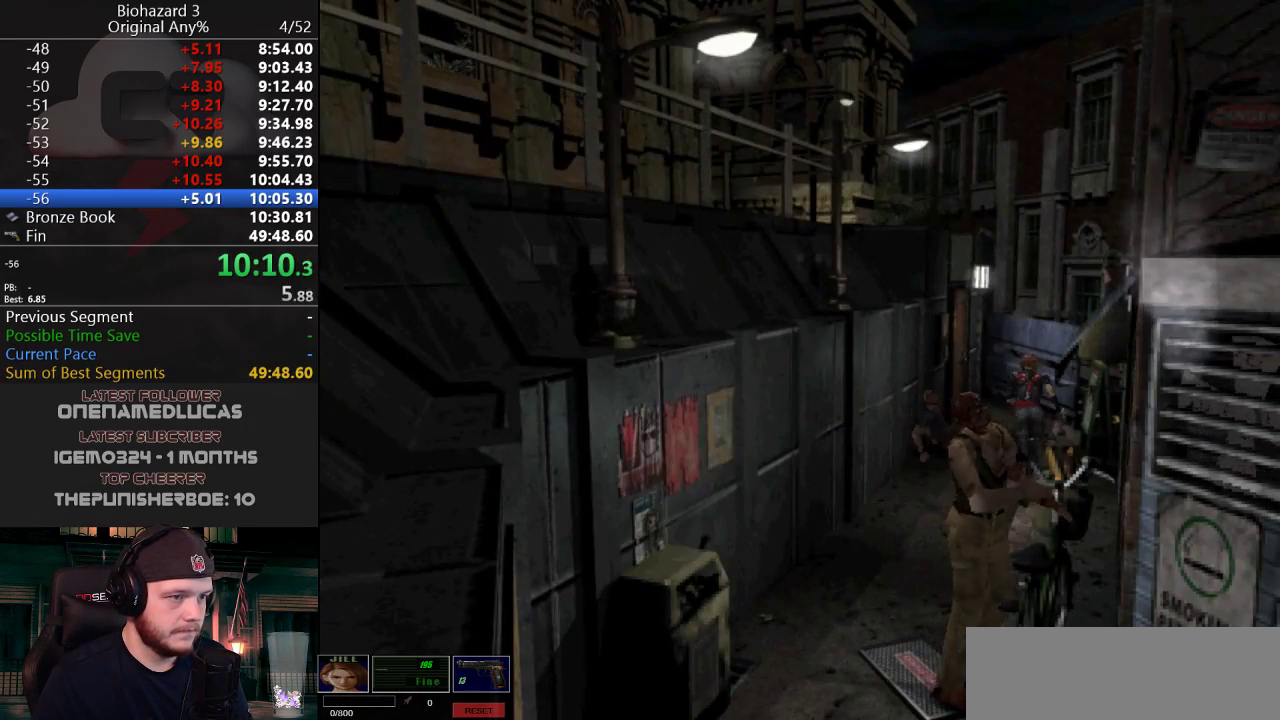
{"keys": ["g", "j", "w"], "events": [[84, "a", "down"], [184, "a", "up"], [234, "g", "down"], [317, "a", "down"], [417, "a", "up"]]}
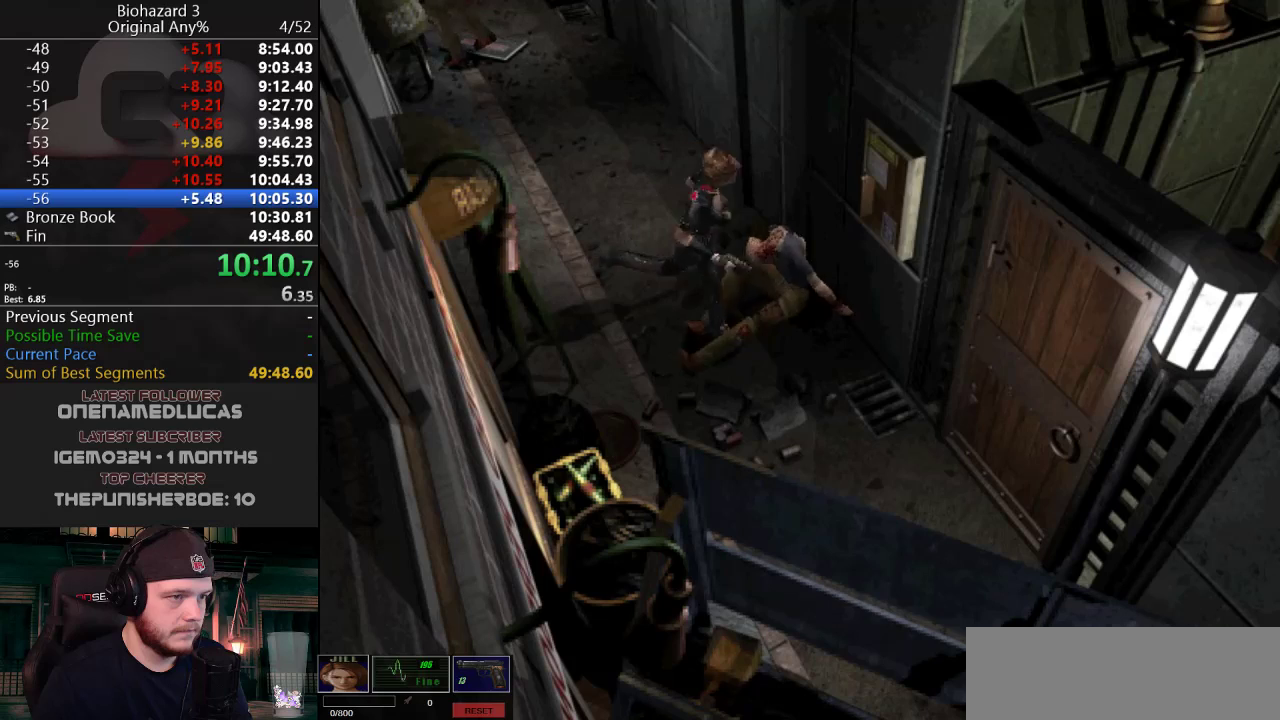
{"keys": ["g", "j", "w"], "events": [[33, "a", "down"], [117, "a", "up"]]}
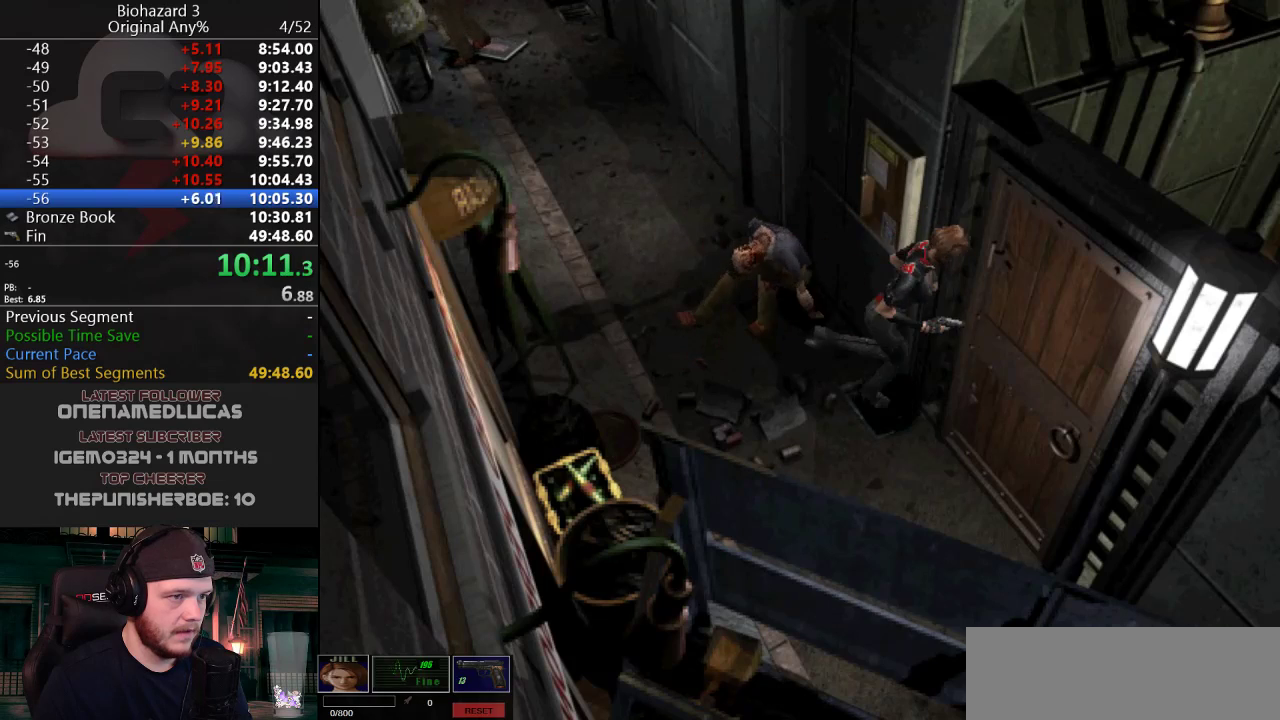
{"keys": [], "events": [[266, "g", "up"], [367, "j", "up"], [367, "w", "up"]]}
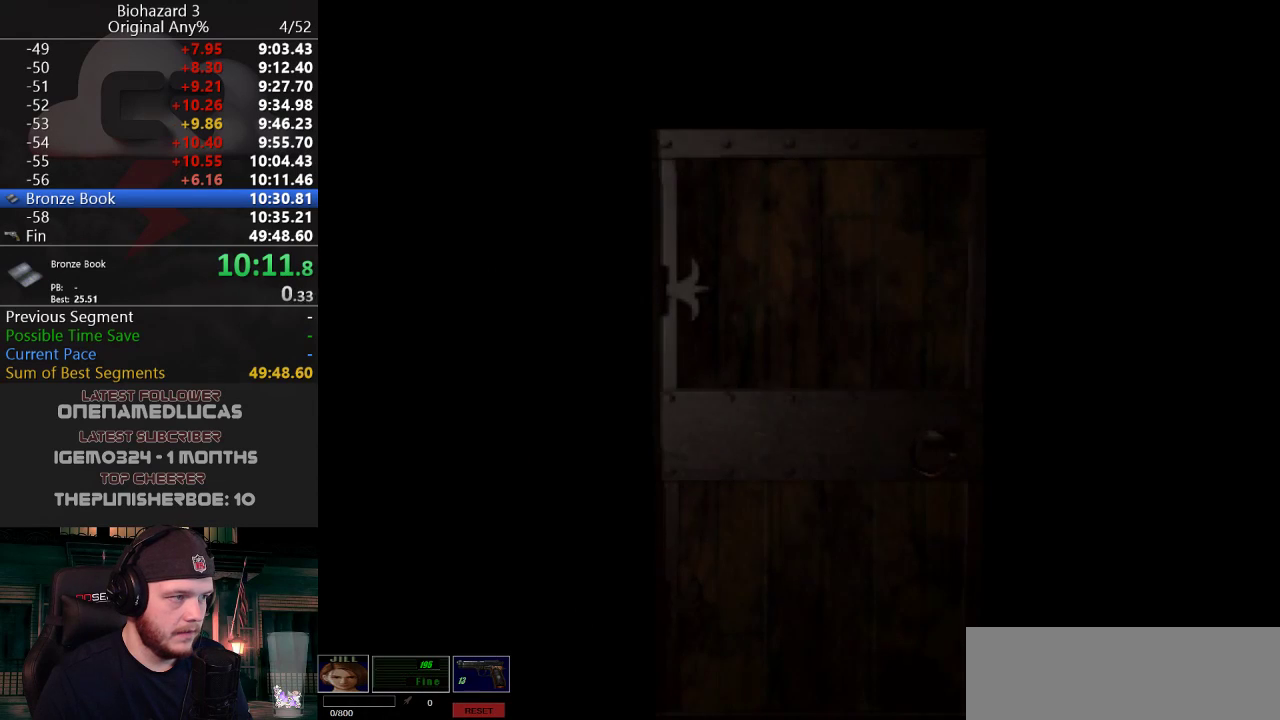
{"keys": ["w"], "events": [[17, "w", "down"]]}
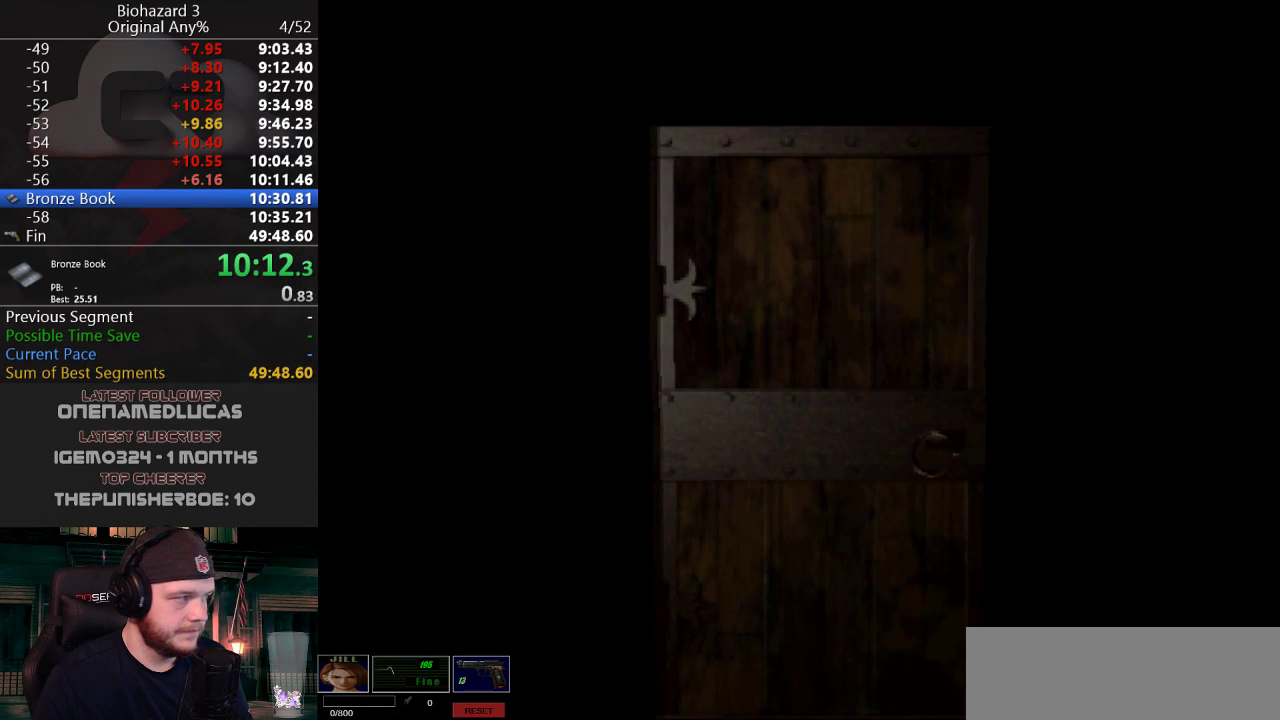
{"keys": ["j", "w"], "events": [[350, "f", "down"], [450, "j", "down"], [500, "f", "up"]]}
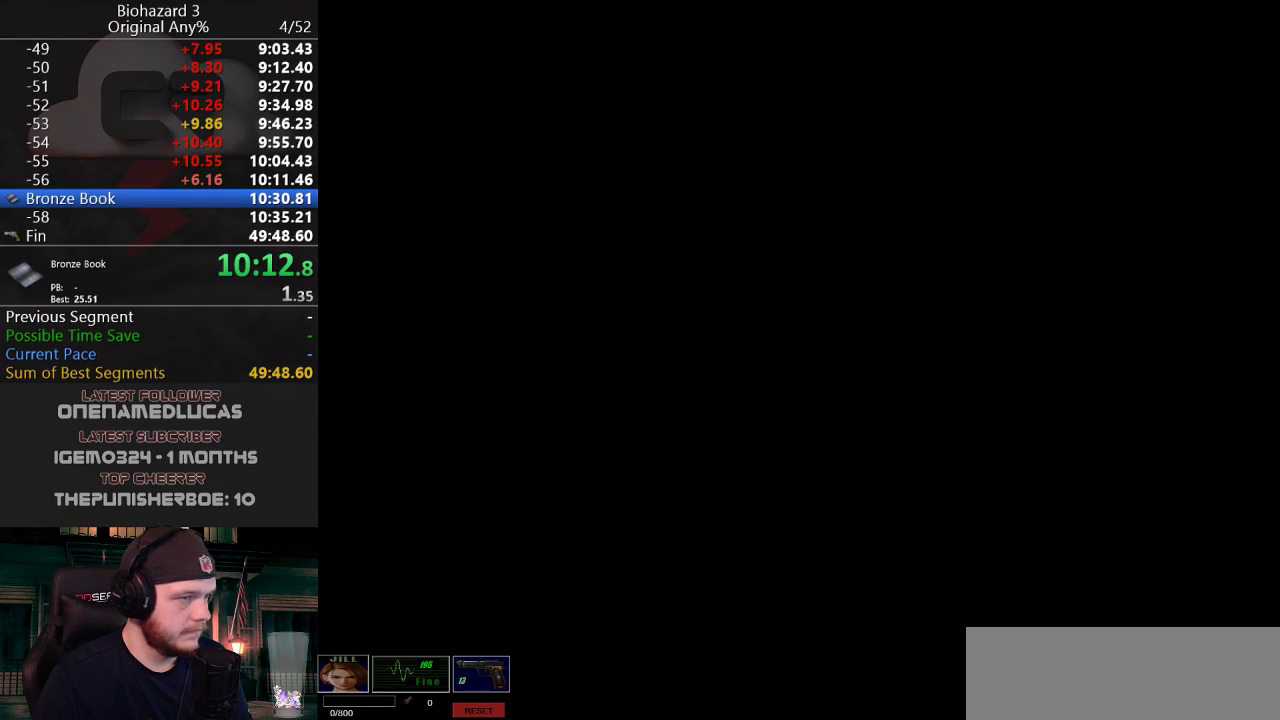
{"keys": ["j", "w"], "events": []}
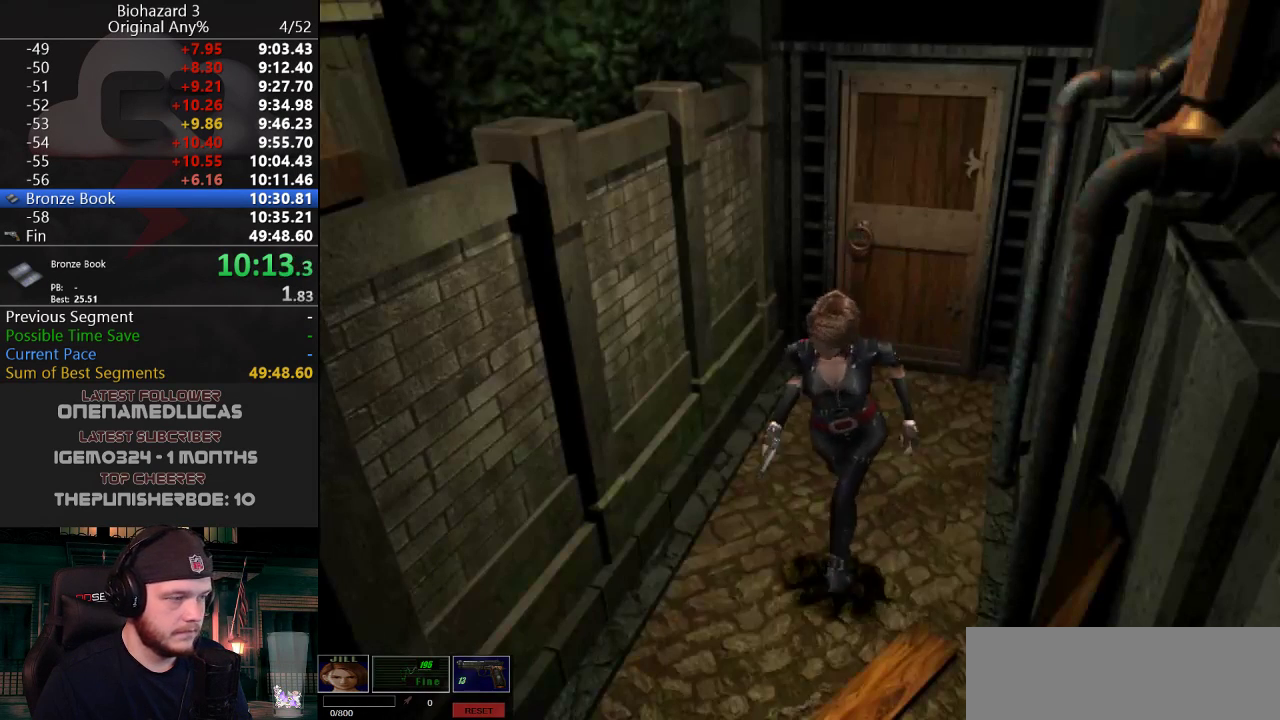
{"keys": ["j", "w"], "events": []}
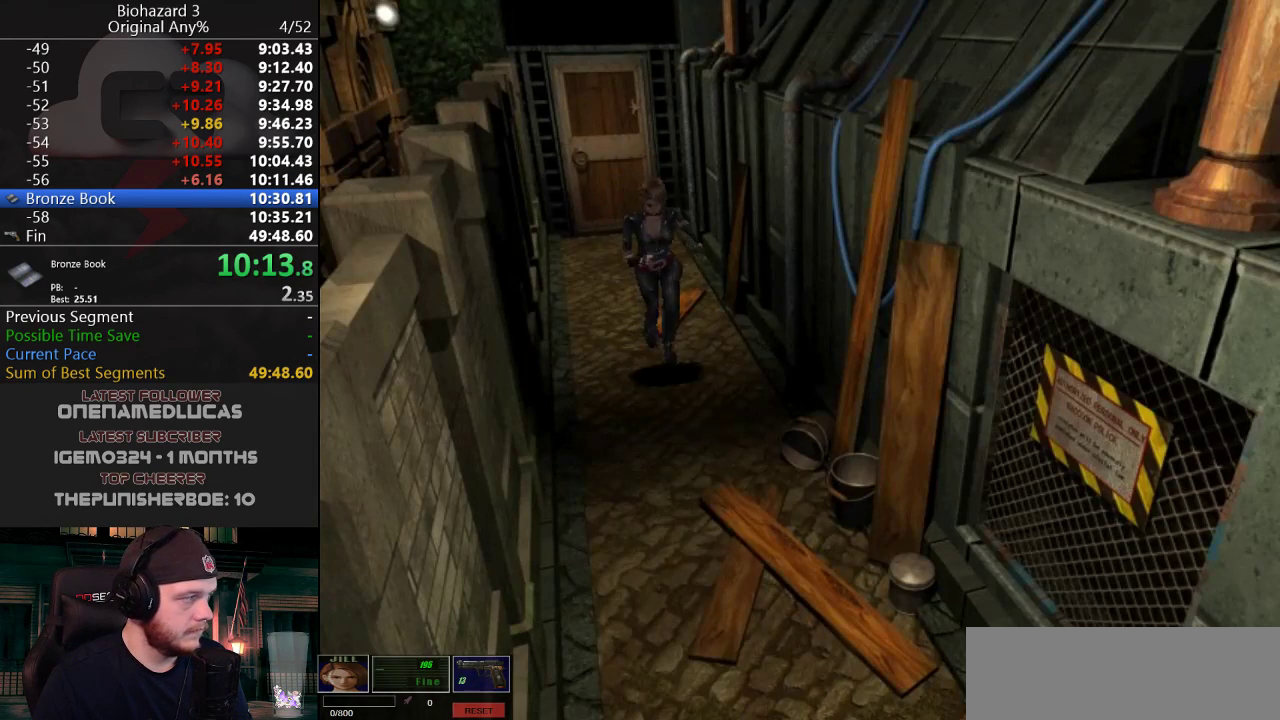
{"keys": ["j", "w"], "events": []}